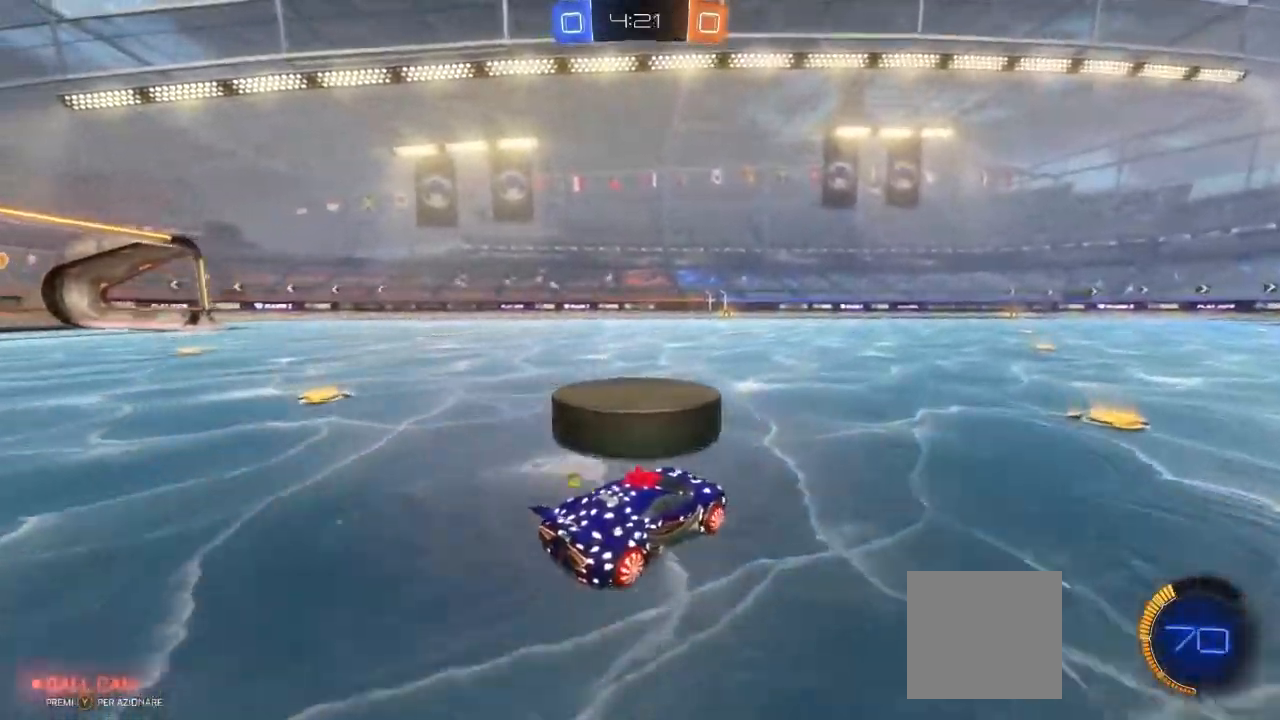
Gameplay with a controller (Xbox layout); each line is a JSON object with the inputs held at the frame after it. "events" lists button and stick changes between this image and that frame as [ms after this image, input, new state], when the widget could be followed in between. Not read: R3.
{"buttons": ["B", "R2"], "left_stick": "left", "right_stick": "center", "events": [[283, "left_stick", "left"], [433, "B", "down"]]}
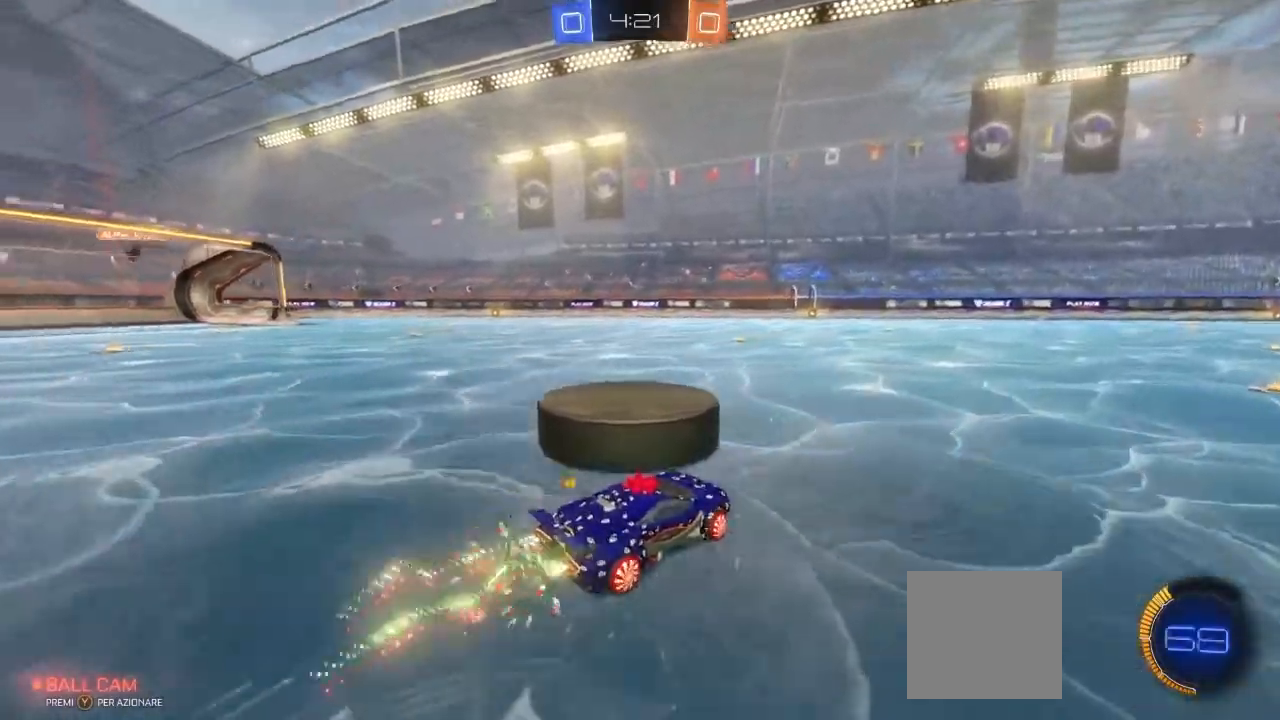
{"buttons": ["R2"], "left_stick": "left", "right_stick": "center", "events": [[267, "left_stick", "center"], [317, "B", "up"], [383, "left_stick", "left"]]}
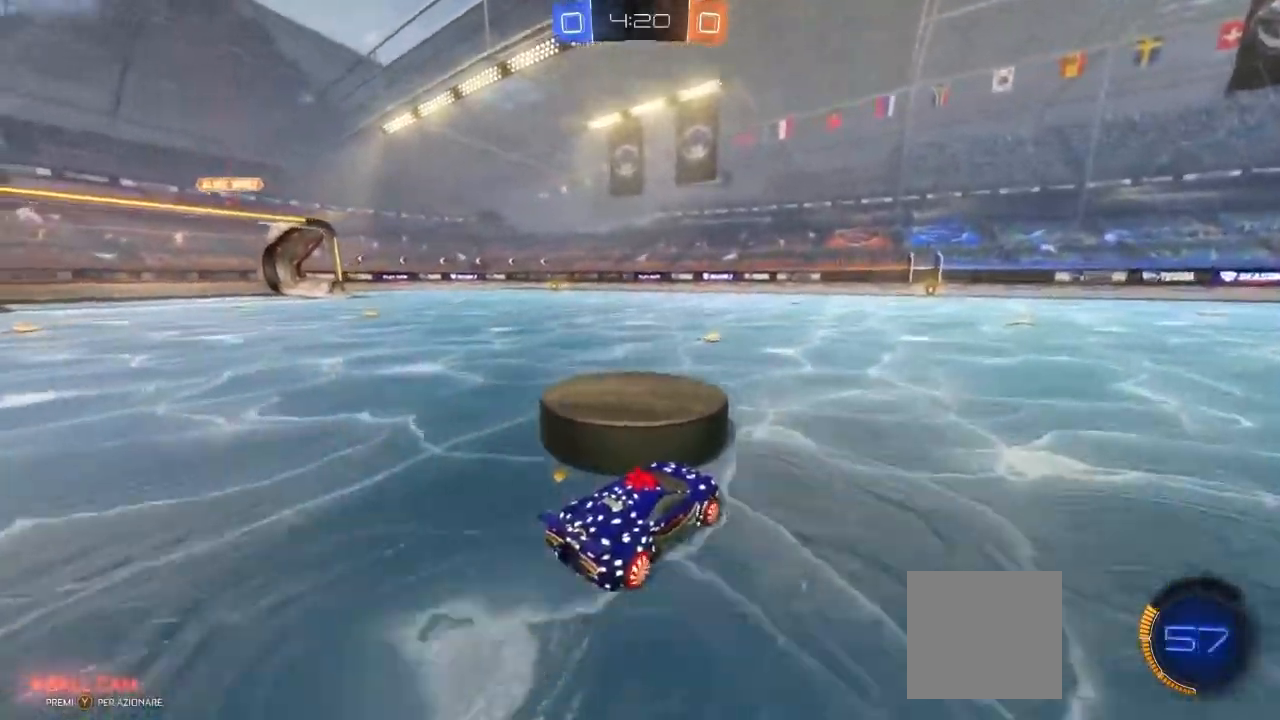
{"buttons": ["R2"], "left_stick": "center", "right_stick": "center", "events": [[50, "left_stick", "center"], [117, "B", "down"], [283, "left_stick", "left"], [383, "B", "up"], [433, "left_stick", "center"]]}
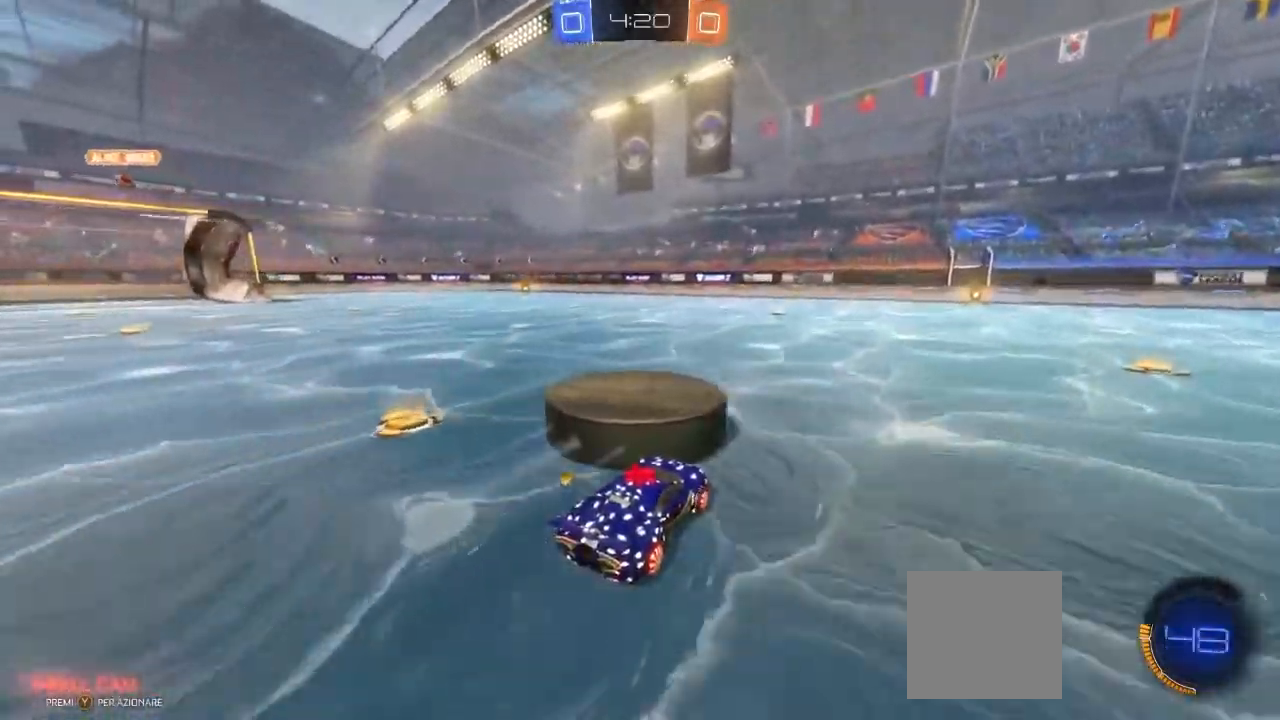
{"buttons": ["R2"], "left_stick": "center", "right_stick": "center", "events": []}
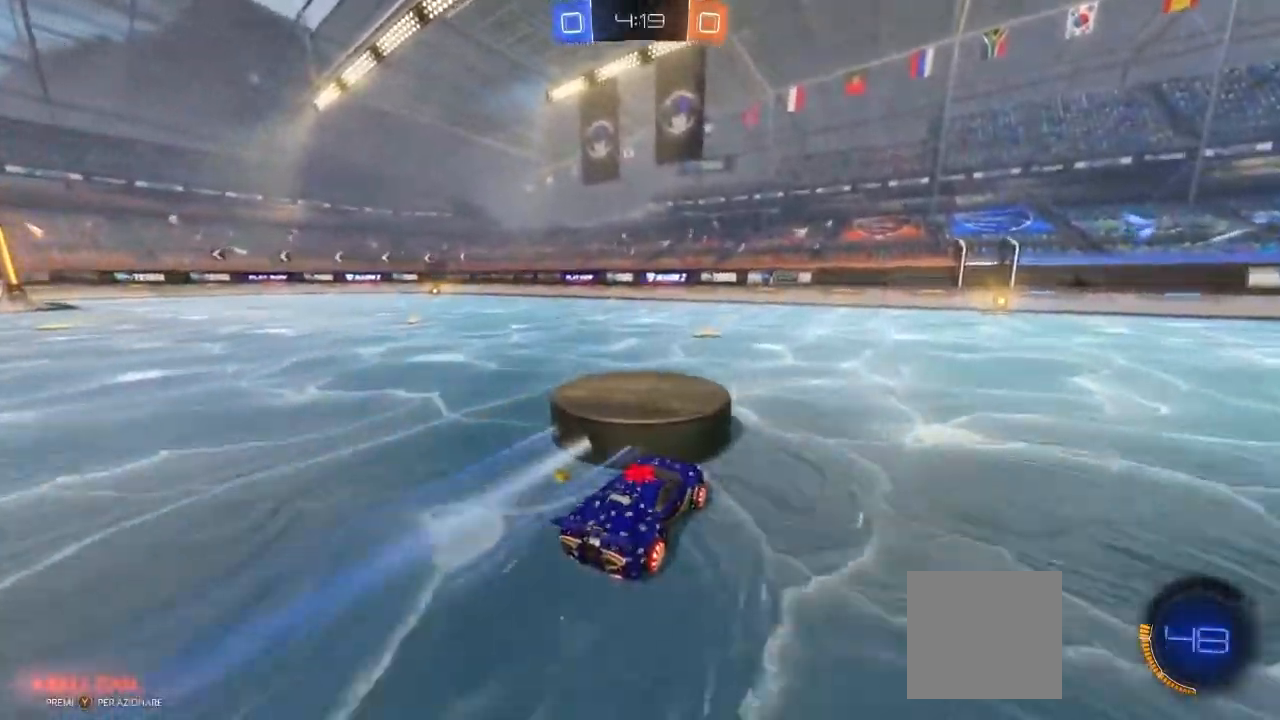
{"buttons": ["R2"], "left_stick": "center", "right_stick": "center", "events": [[67, "left_stick", "right"], [467, "left_stick", "center"]]}
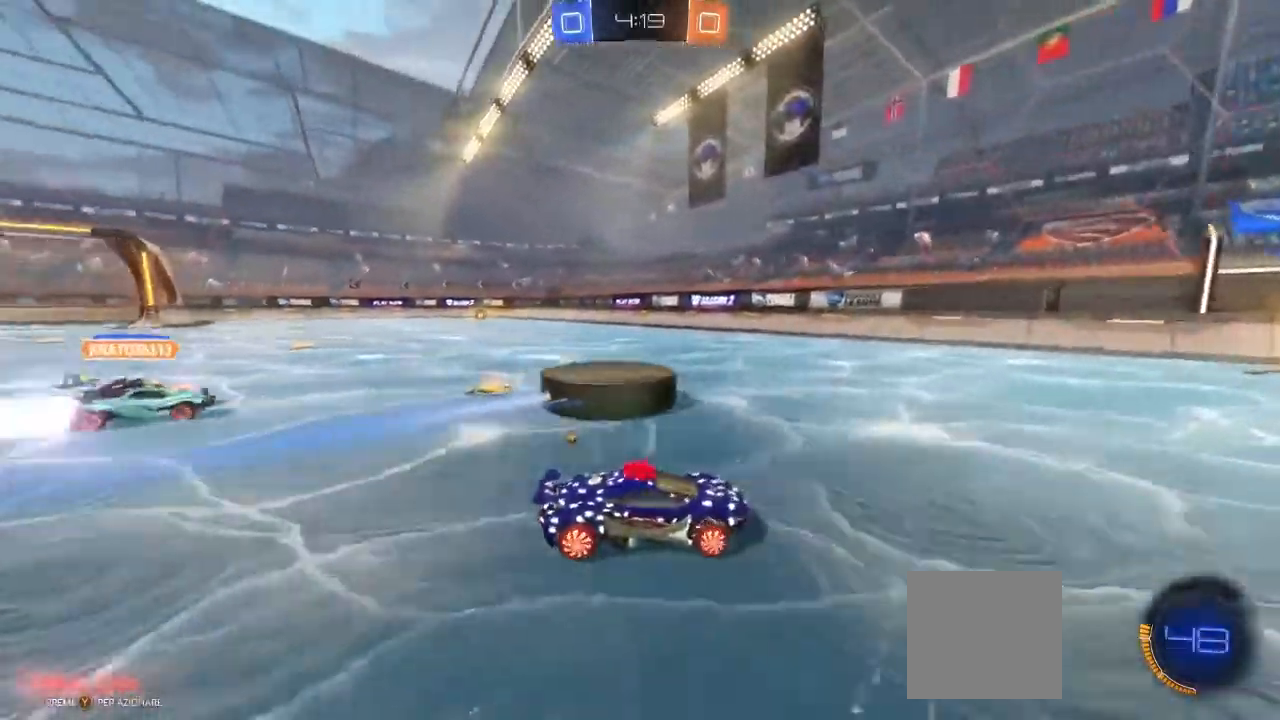
{"buttons": ["R2"], "left_stick": "left", "right_stick": "center", "events": [[117, "left_stick", "left"]]}
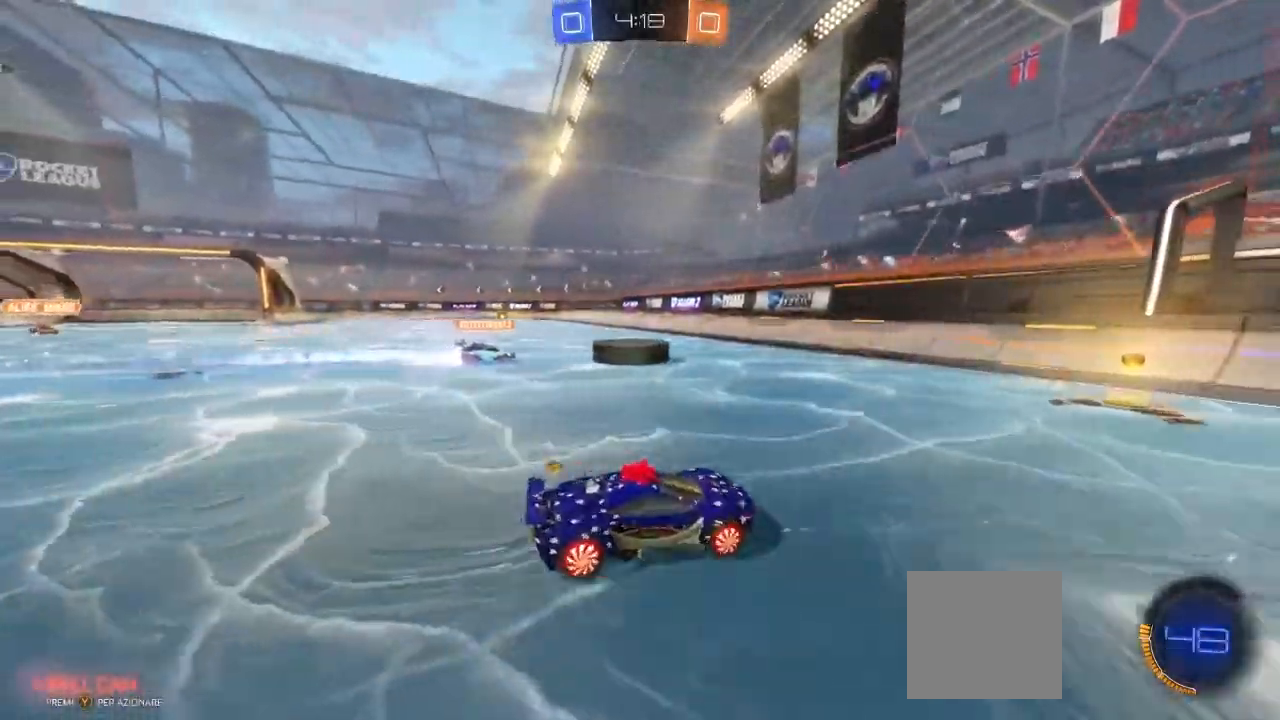
{"buttons": ["R2"], "left_stick": "right", "right_stick": "center", "events": [[250, "left_stick", "center"], [317, "left_stick", "right"]]}
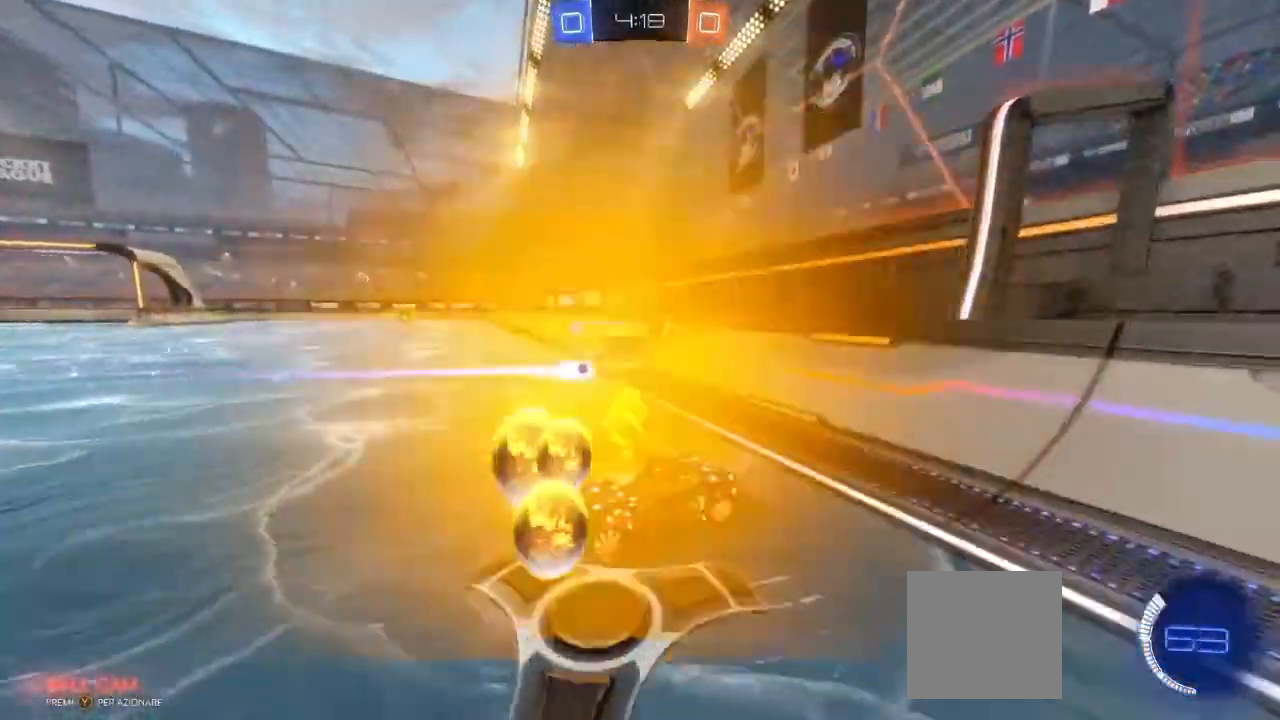
{"buttons": ["R2"], "left_stick": "left", "right_stick": "center", "events": [[50, "left_stick", "center"], [233, "left_stick", "left"]]}
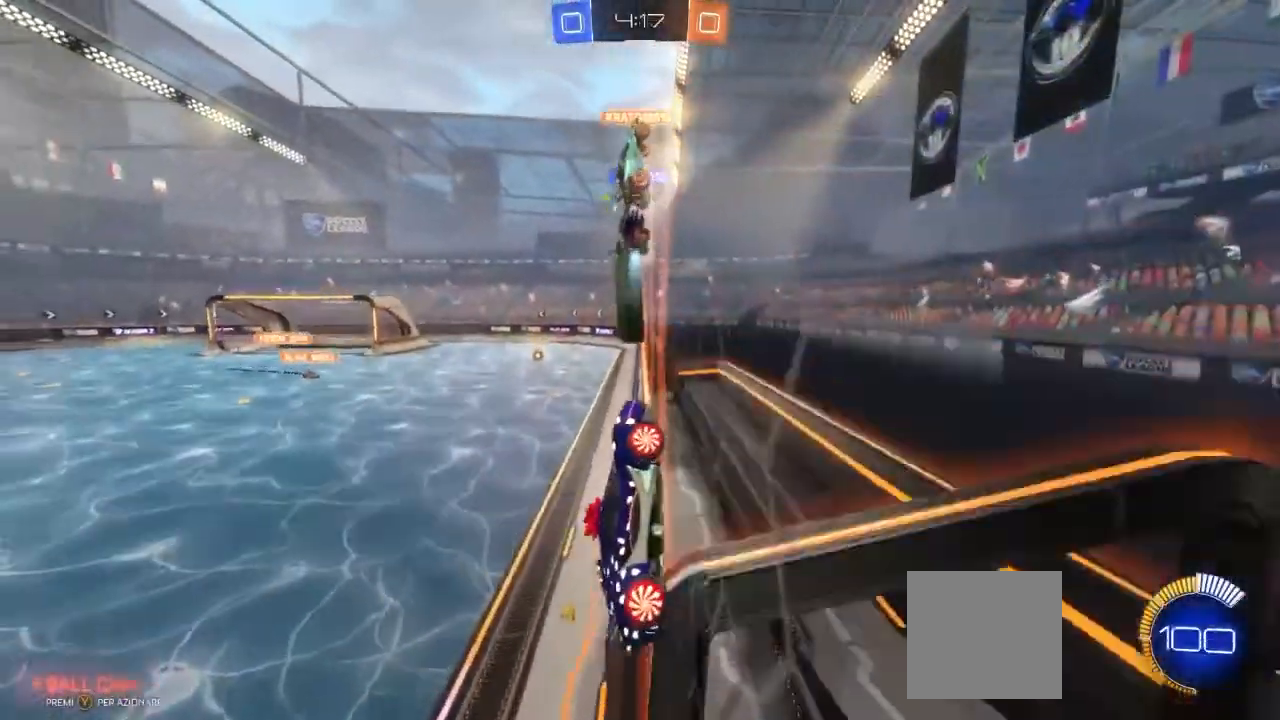
{"buttons": ["R2"], "left_stick": "left", "right_stick": "center", "events": [[267, "left_stick", "center"], [400, "left_stick", "left"]]}
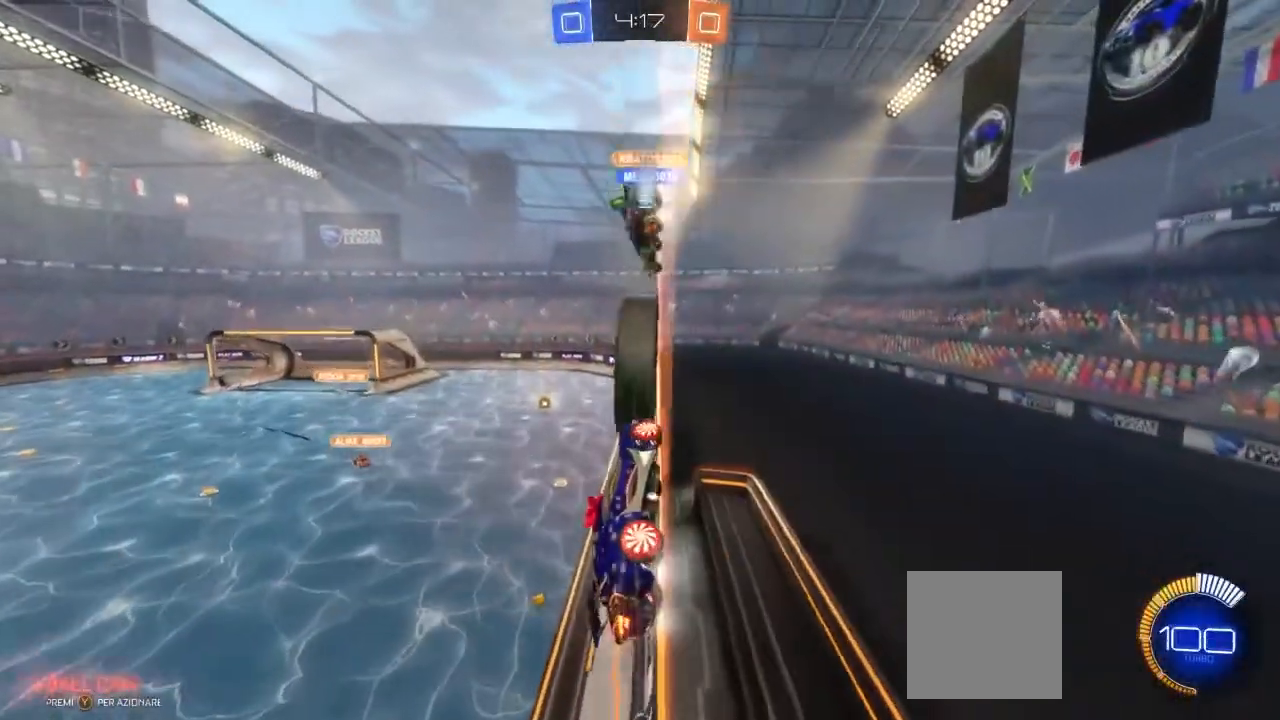
{"buttons": ["R2"], "left_stick": "left", "right_stick": "center", "events": [[100, "left_stick", "center"], [367, "left_stick", "left"]]}
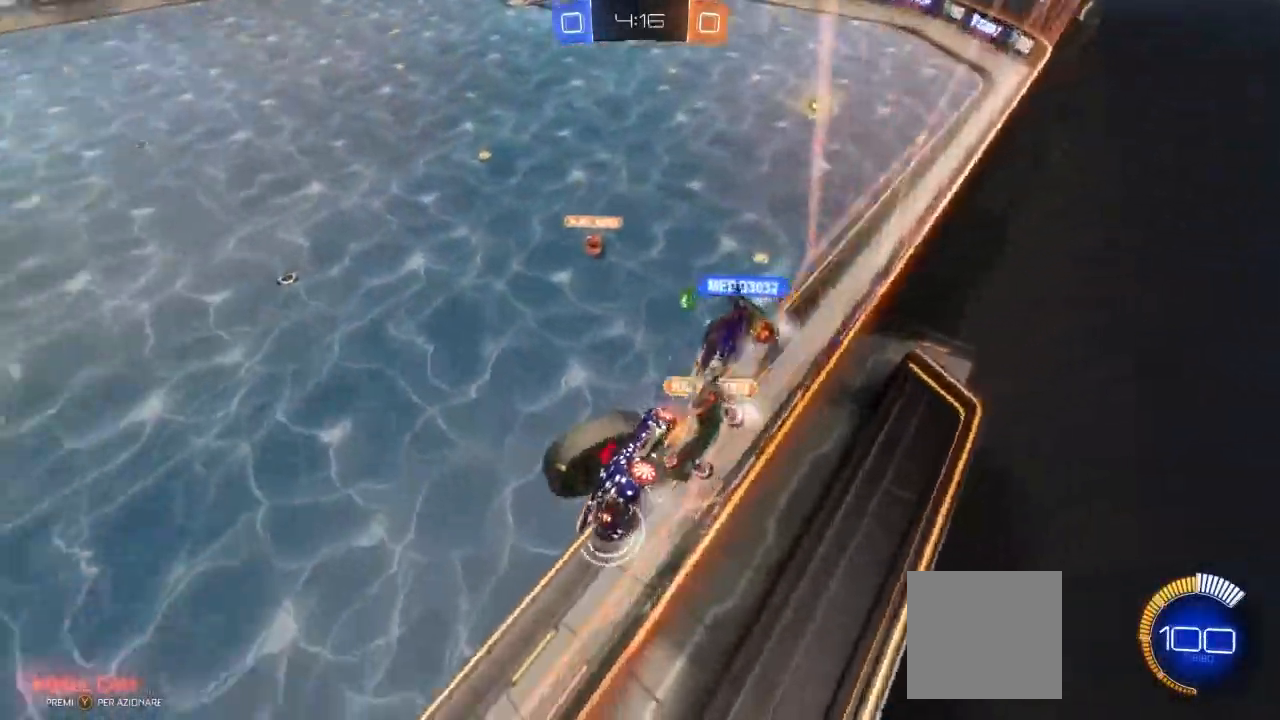
{"buttons": ["R2"], "left_stick": "left", "right_stick": "center", "events": []}
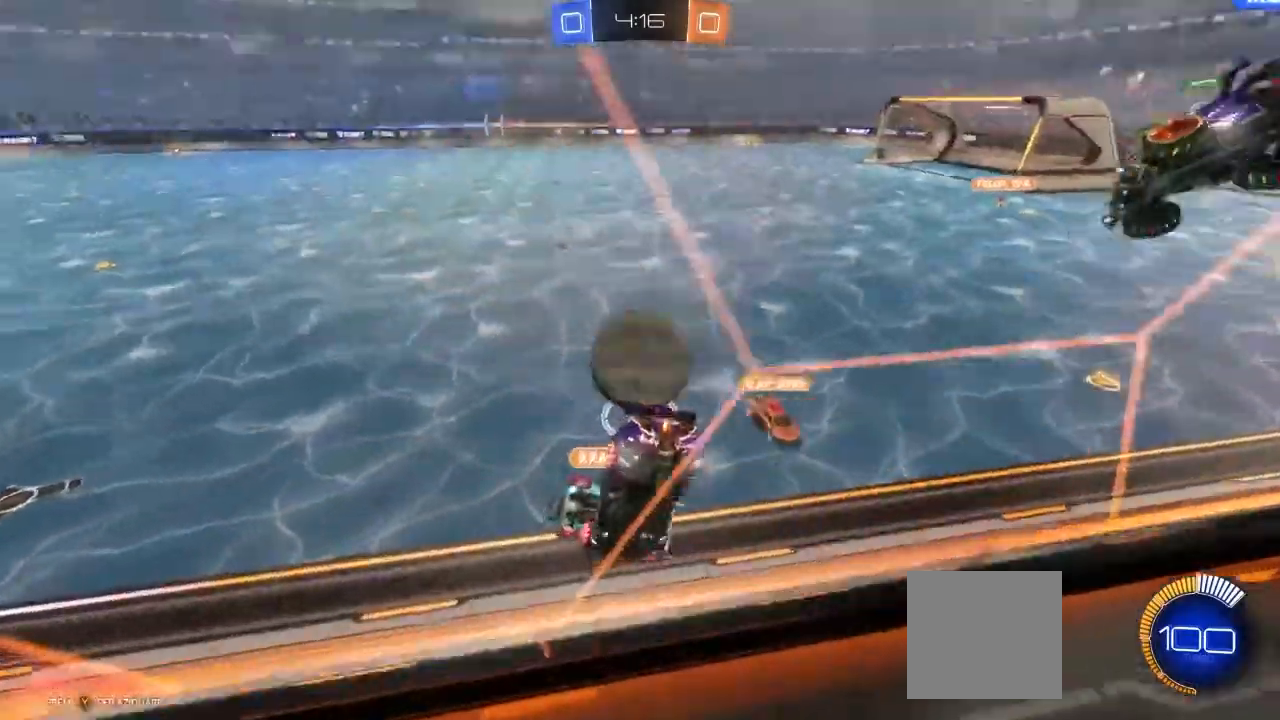
{"buttons": [], "left_stick": "right", "right_stick": "center", "events": [[267, "left_stick", "right"], [500, "R2", "up"]]}
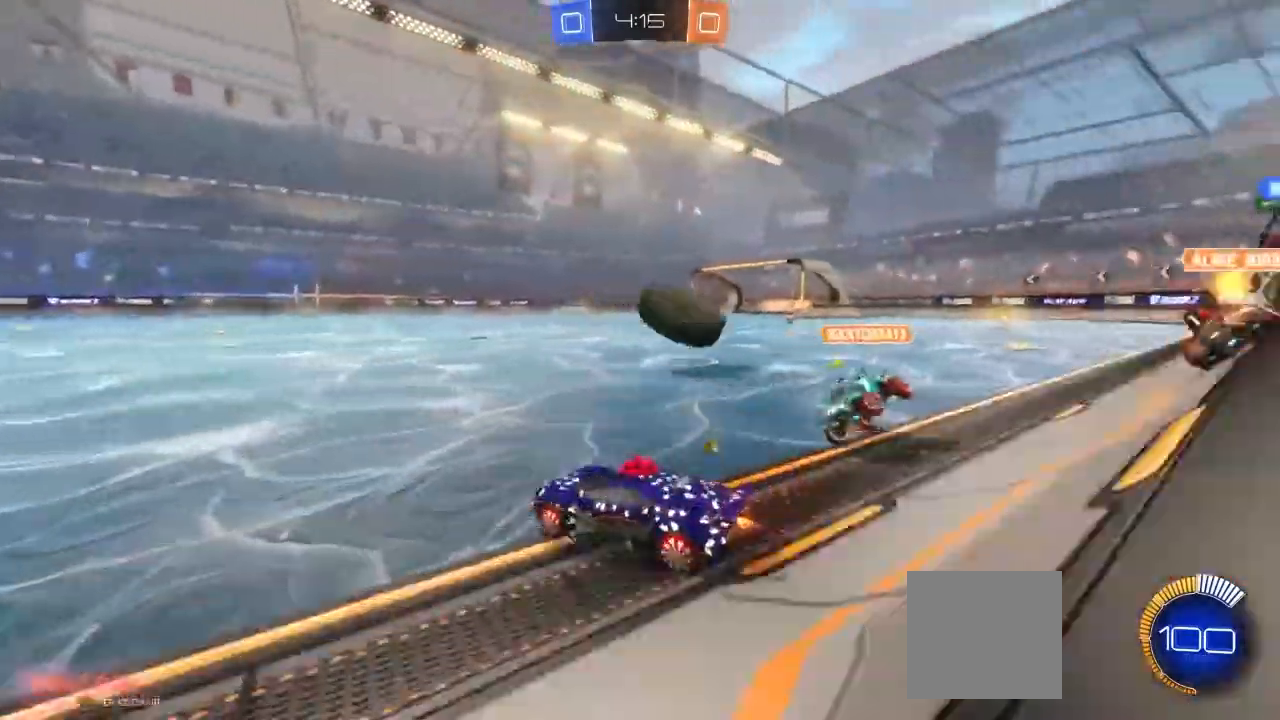
{"buttons": ["R2"], "left_stick": "right", "right_stick": "center", "events": [[267, "R2", "down"]]}
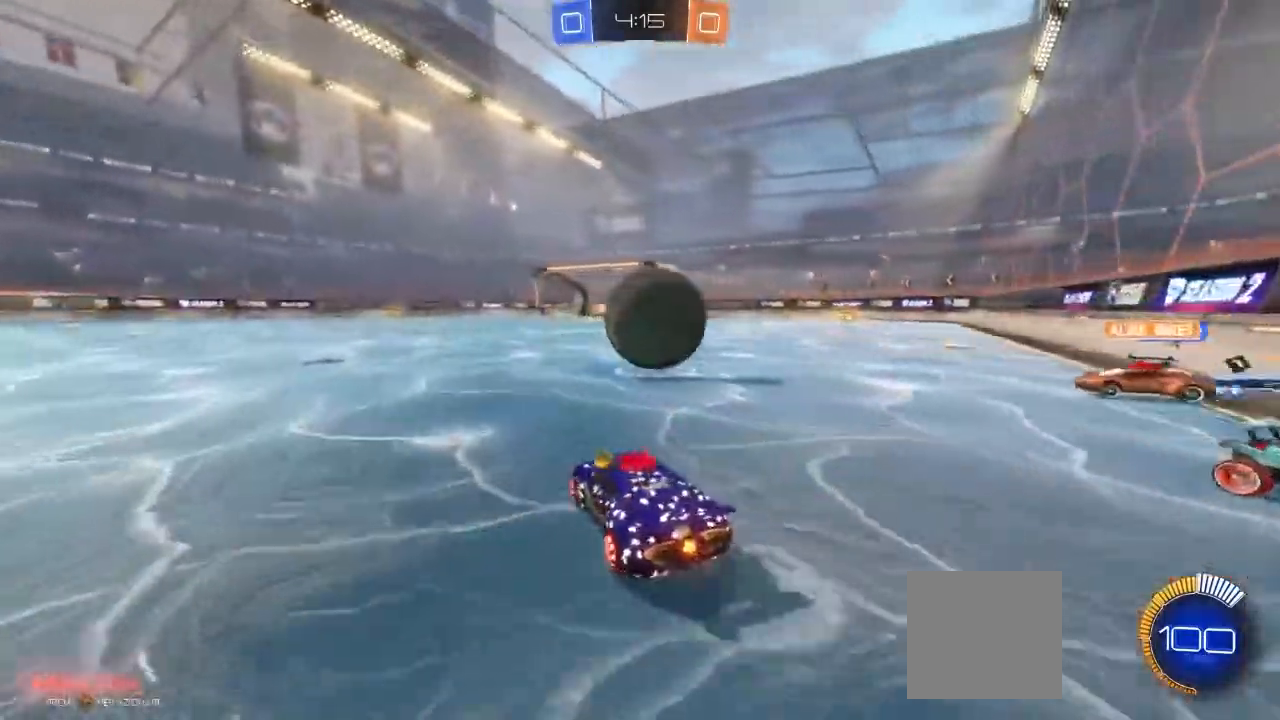
{"buttons": ["B", "R2"], "left_stick": "left", "right_stick": "center", "events": [[167, "left_stick", "center"], [283, "B", "down"], [350, "left_stick", "left"]]}
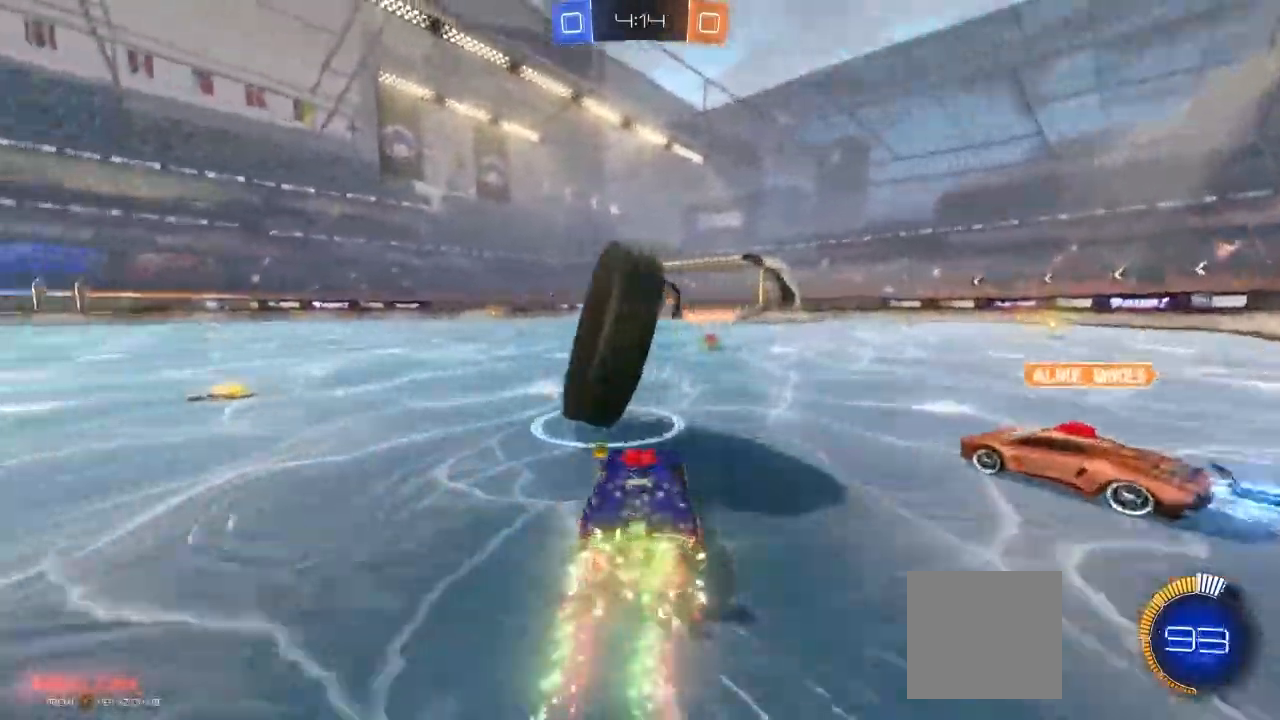
{"buttons": ["B", "R2"], "left_stick": "right", "right_stick": "center", "events": [[283, "left_stick", "center"], [483, "left_stick", "right"]]}
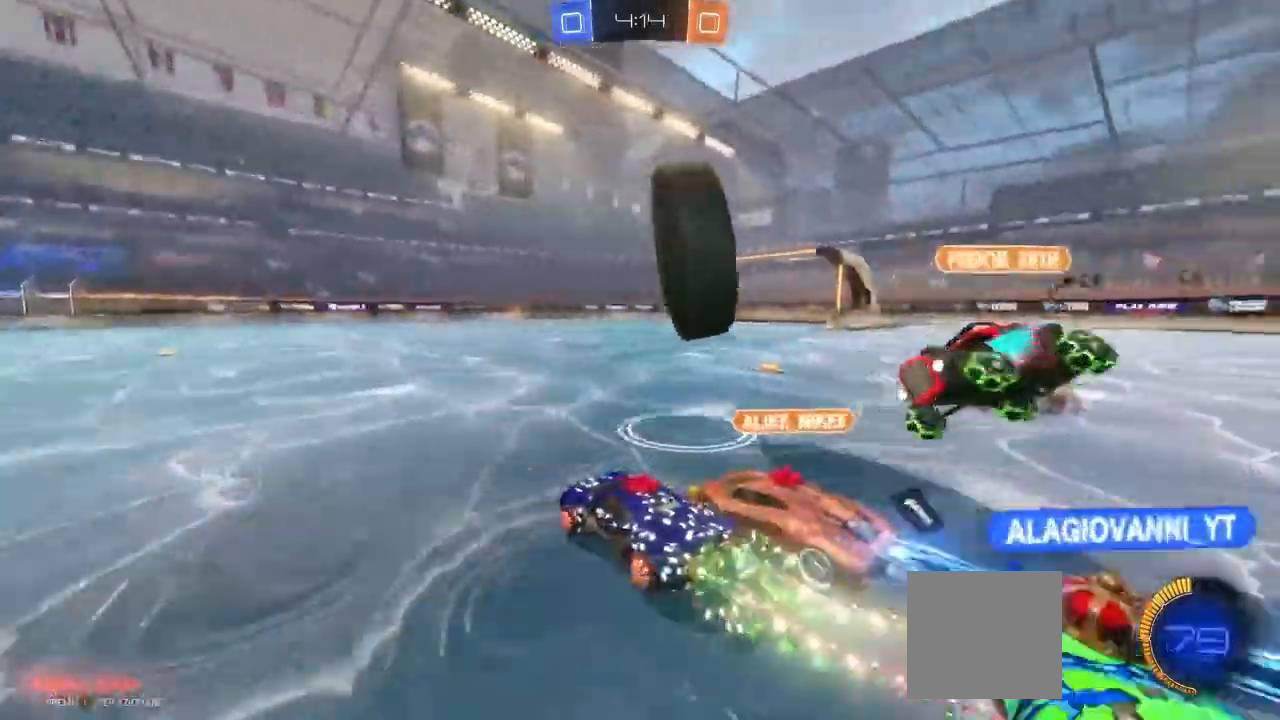
{"buttons": ["B", "R2"], "left_stick": "center", "right_stick": "center", "events": [[300, "left_stick", "center"]]}